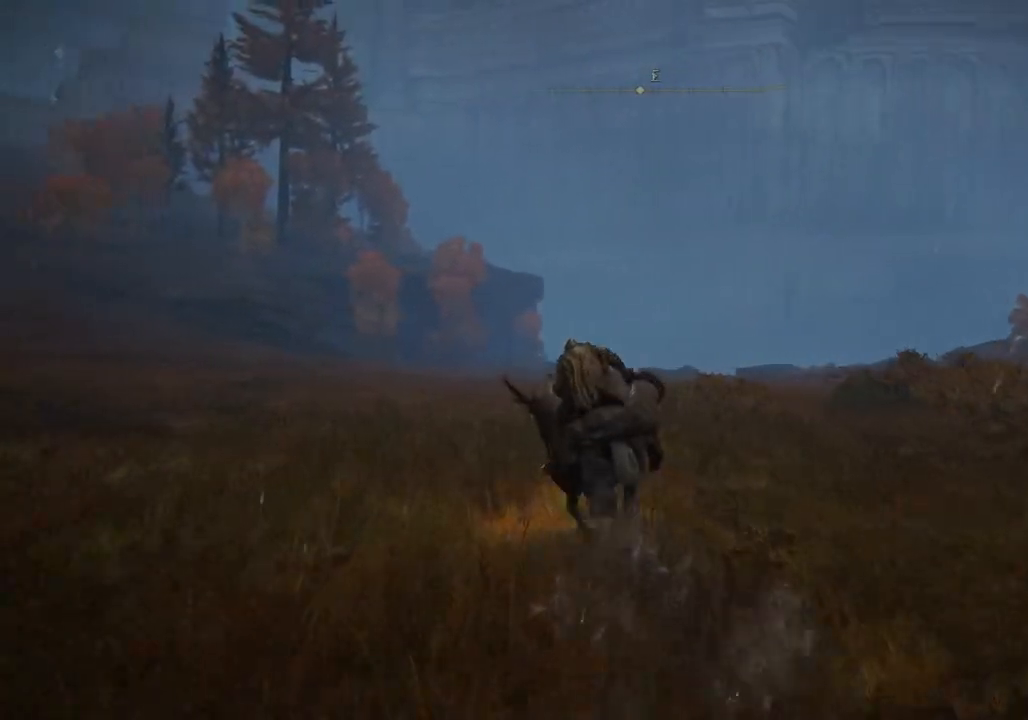
Gameplay with a controller (PlayStation layout); each line is a JSON object with the inputs held at the frame after it. "events" lists button and stick changes between this image and that frame as [ms after this image, input, new state], when the widget could be followed in between.
{"buttons": [], "left_stick": "up", "right_stick": "center", "events": []}
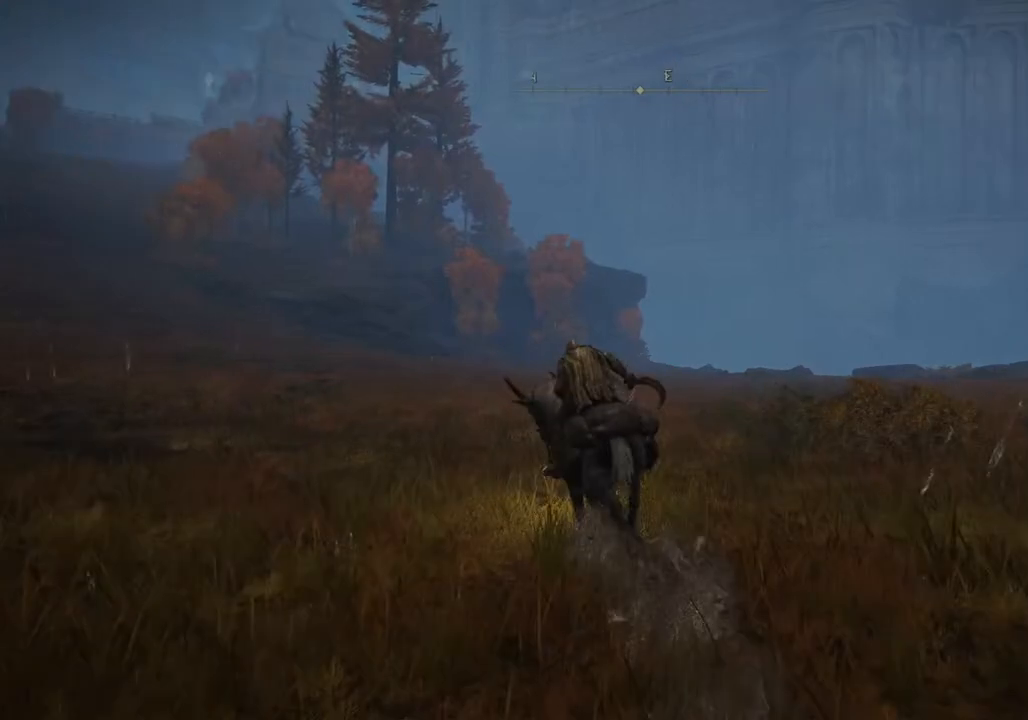
{"buttons": [], "left_stick": "up", "right_stick": "center", "events": []}
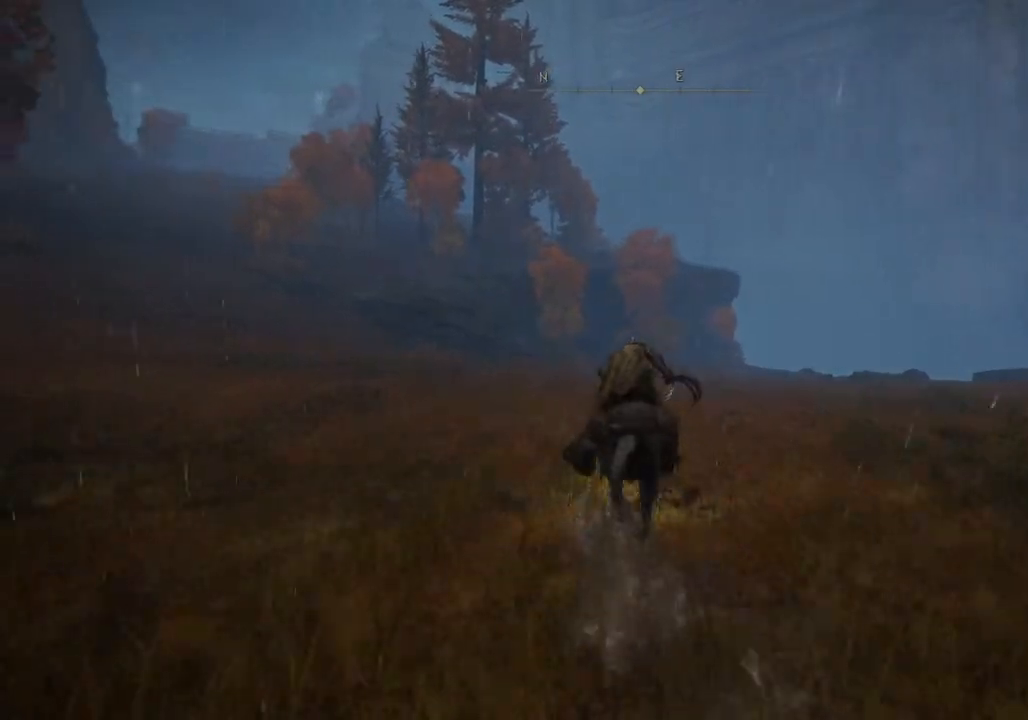
{"buttons": [], "left_stick": "up", "right_stick": "center", "events": []}
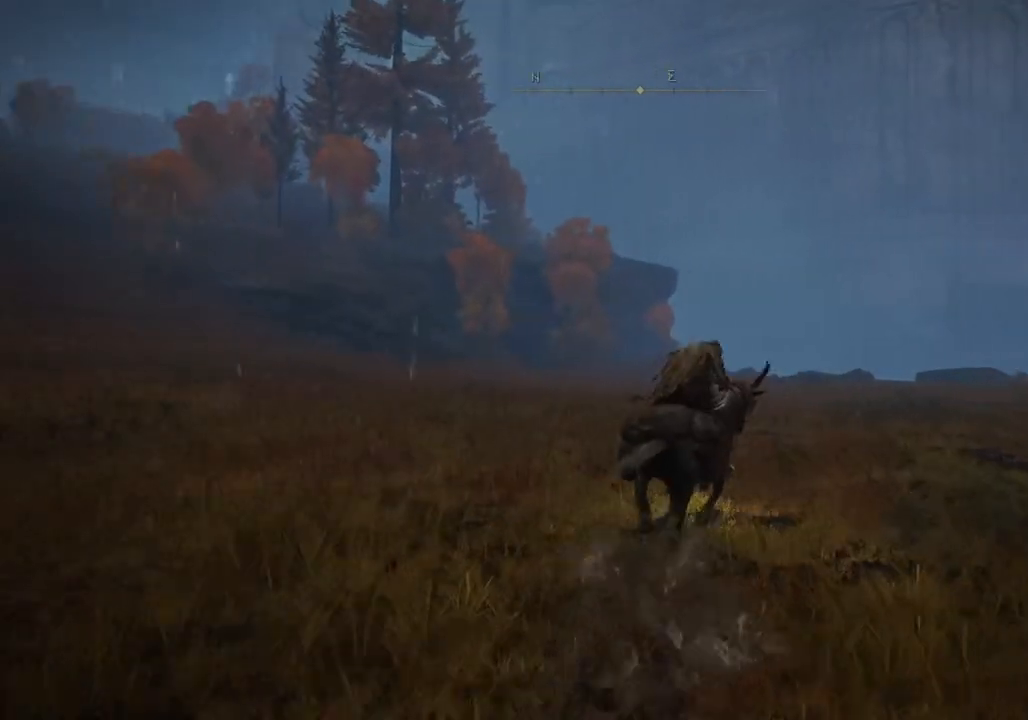
{"buttons": ["CIRCLE"], "left_stick": "up", "right_stick": "center", "events": [[483, "CIRCLE", "down"]]}
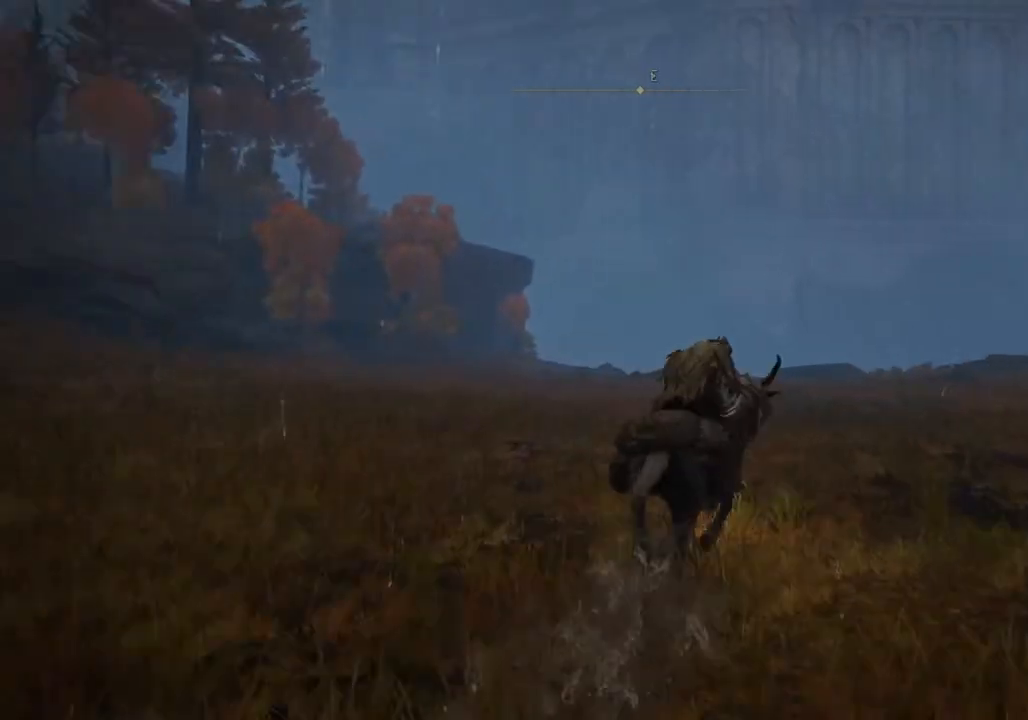
{"buttons": [], "left_stick": "up", "right_stick": "center", "events": [[83, "CIRCLE", "up"]]}
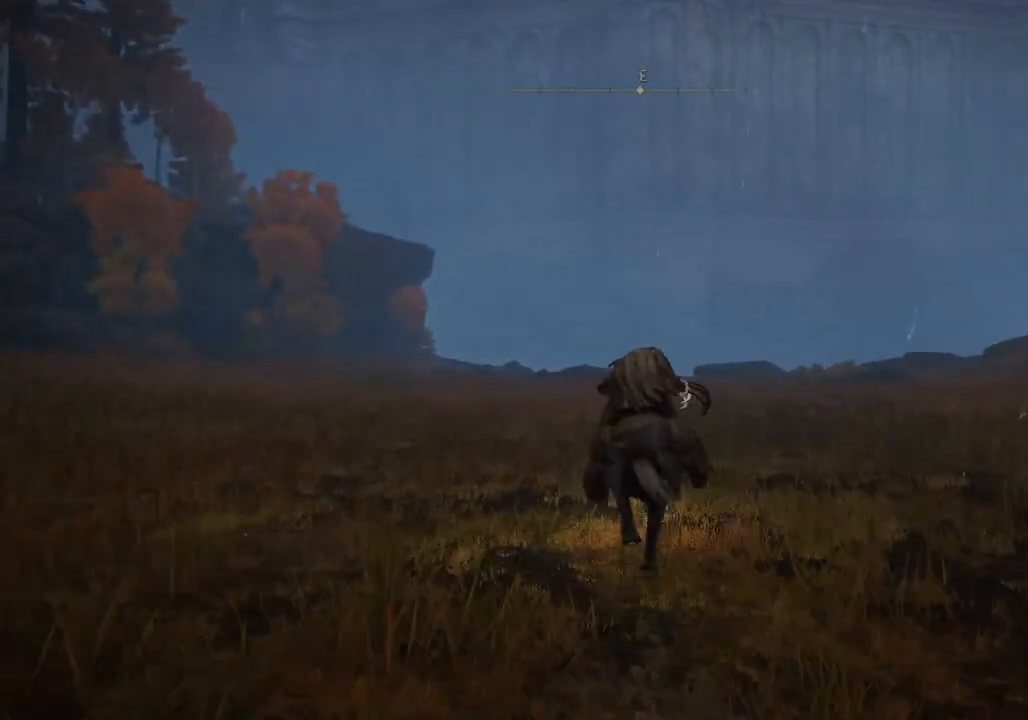
{"buttons": [], "left_stick": "up", "right_stick": "center", "events": []}
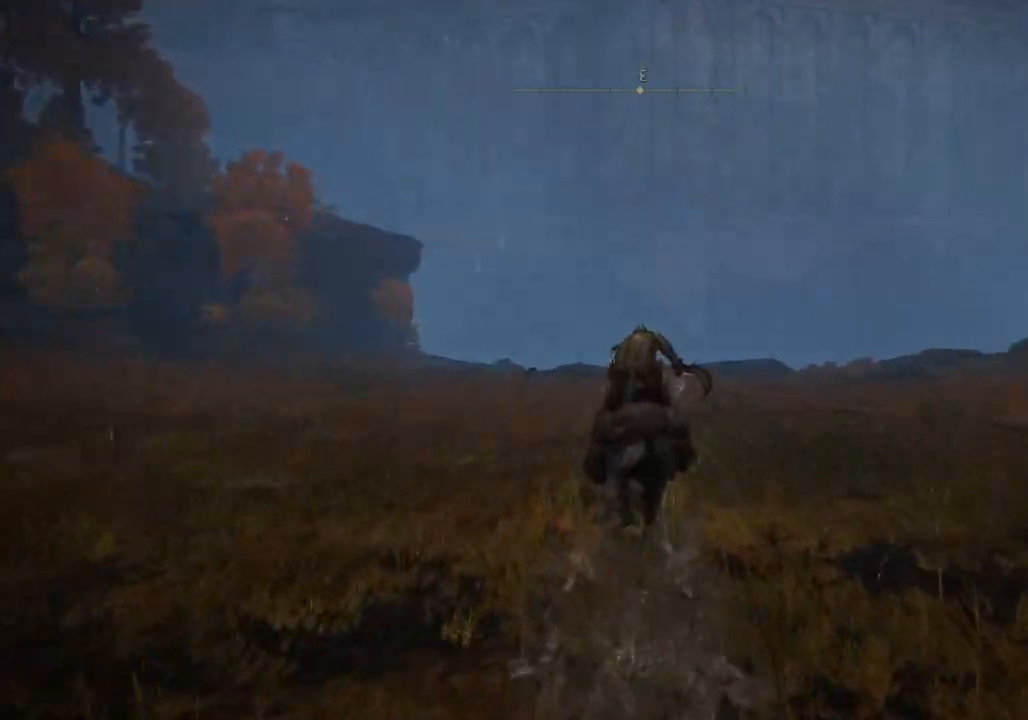
{"buttons": [], "left_stick": "up", "right_stick": "center", "events": []}
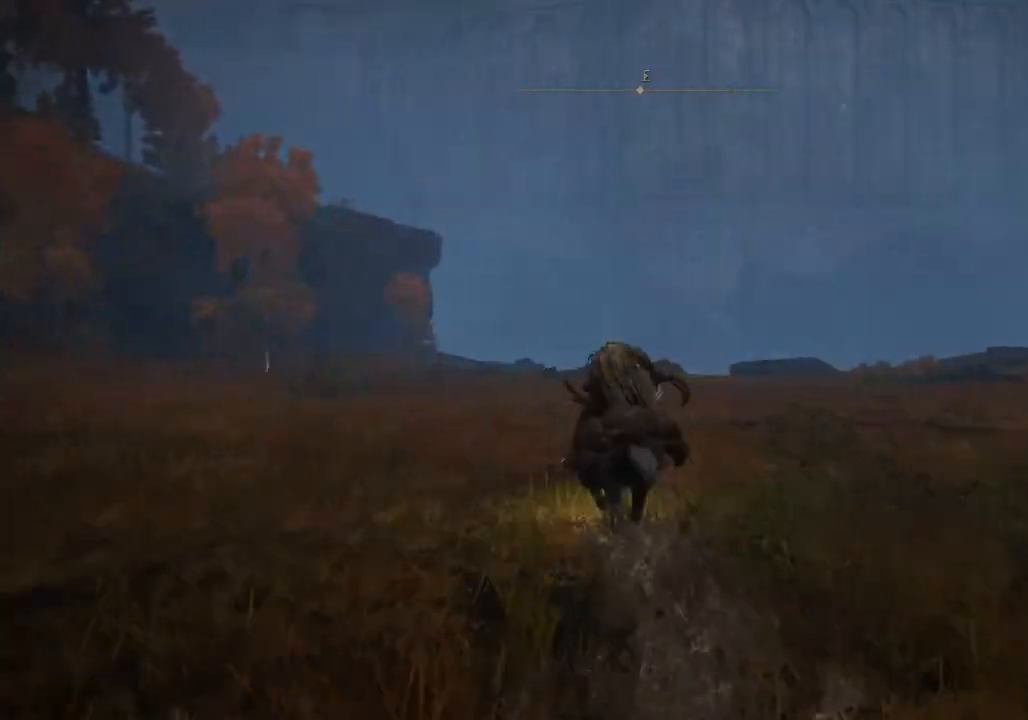
{"buttons": [], "left_stick": "up", "right_stick": "center", "events": []}
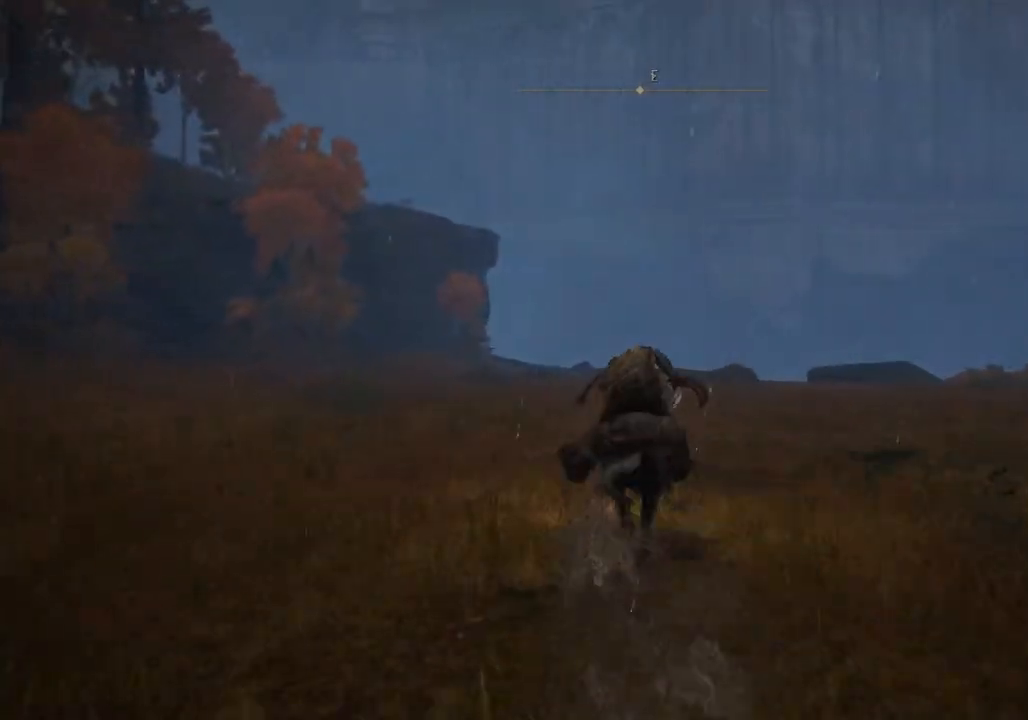
{"buttons": [], "left_stick": "up", "right_stick": "center", "events": []}
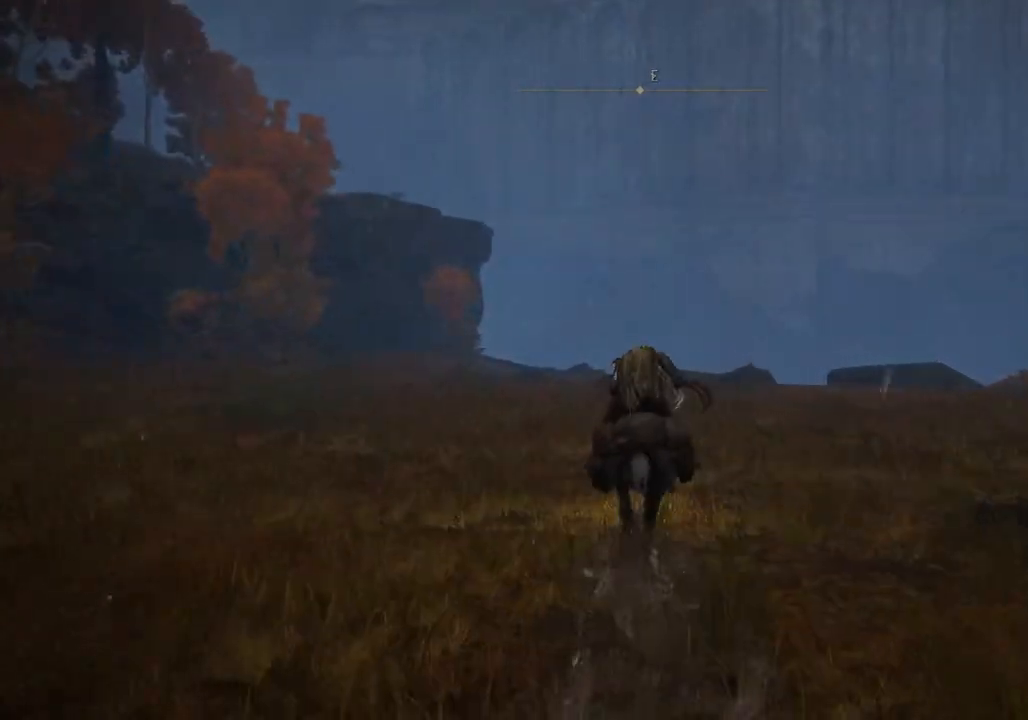
{"buttons": [], "left_stick": "up", "right_stick": "center", "events": []}
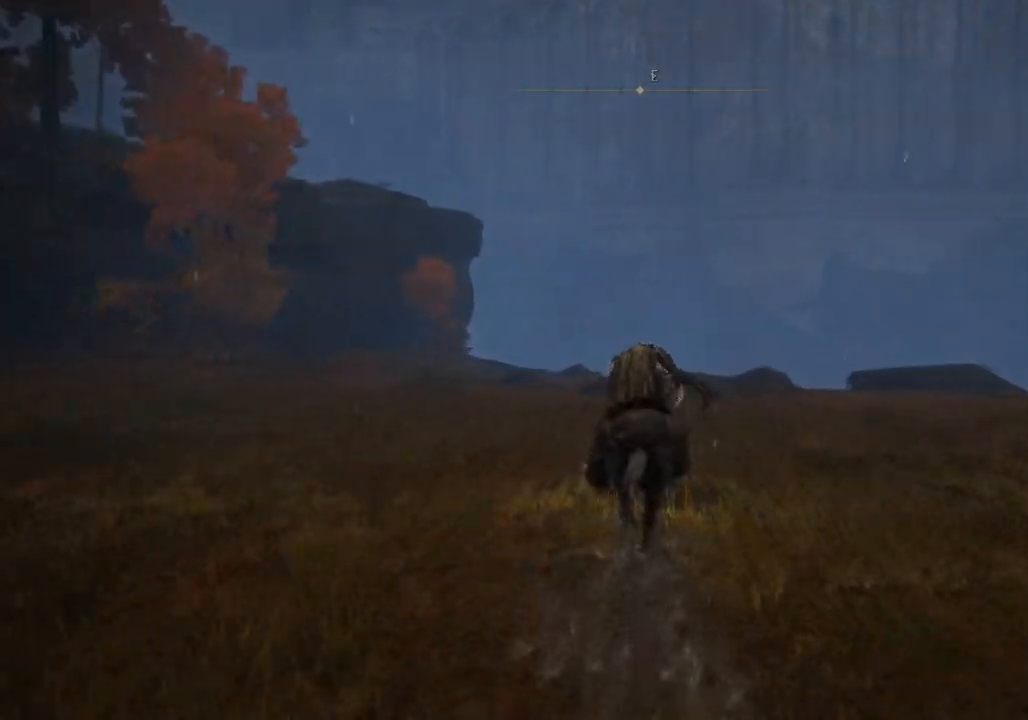
{"buttons": [], "left_stick": "up", "right_stick": "center", "events": []}
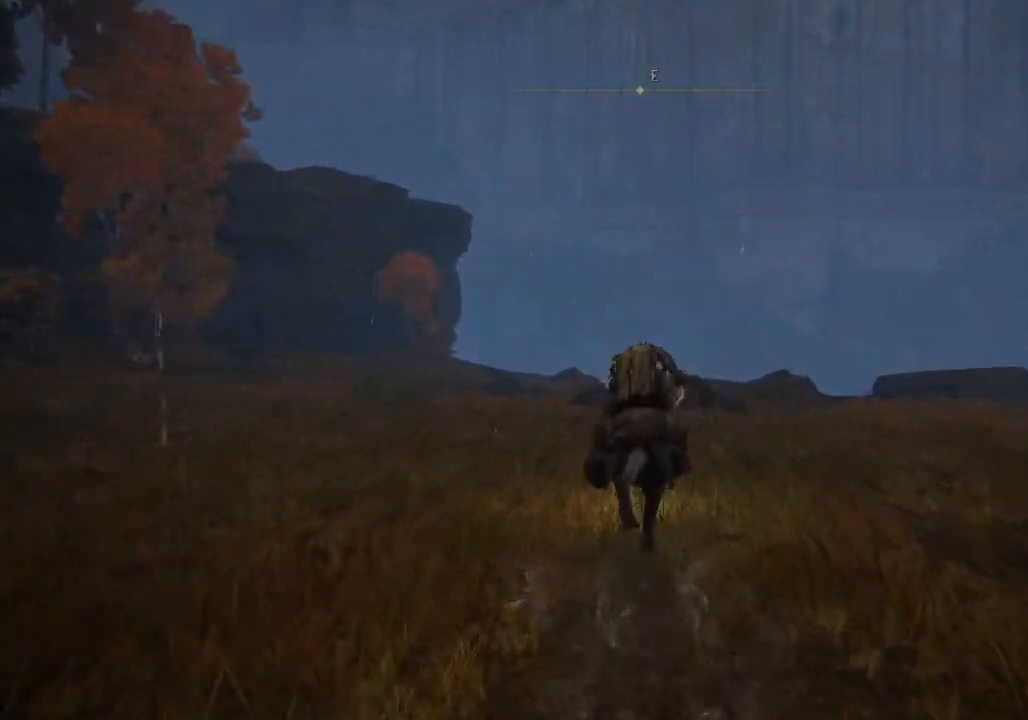
{"buttons": [], "left_stick": "up", "right_stick": "center", "events": []}
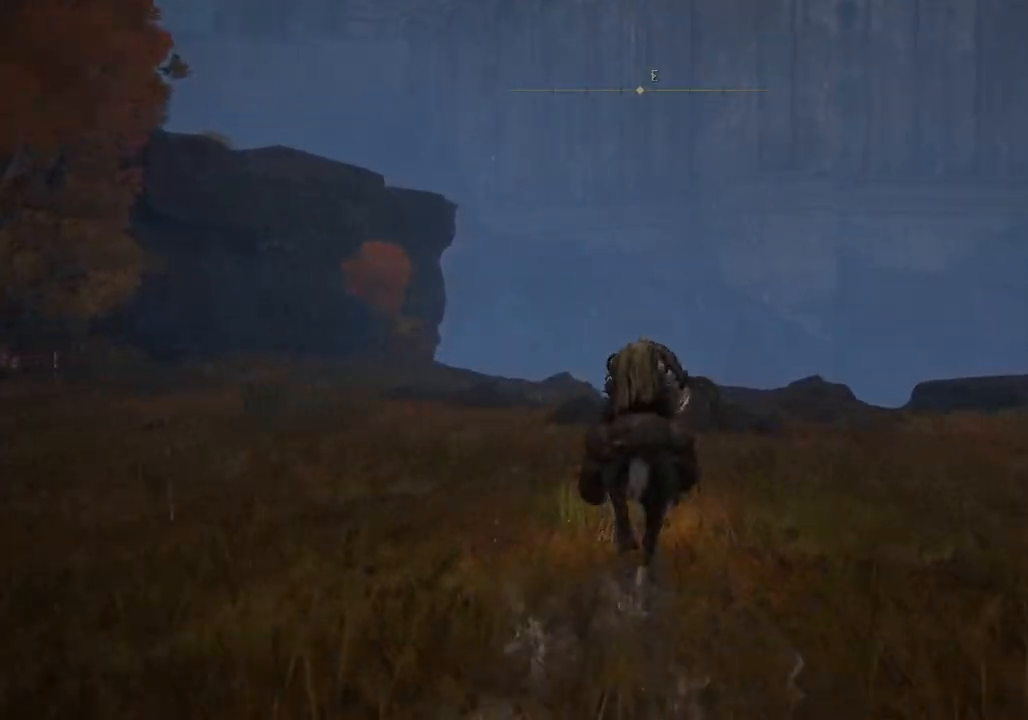
{"buttons": [], "left_stick": "up", "right_stick": "center", "events": []}
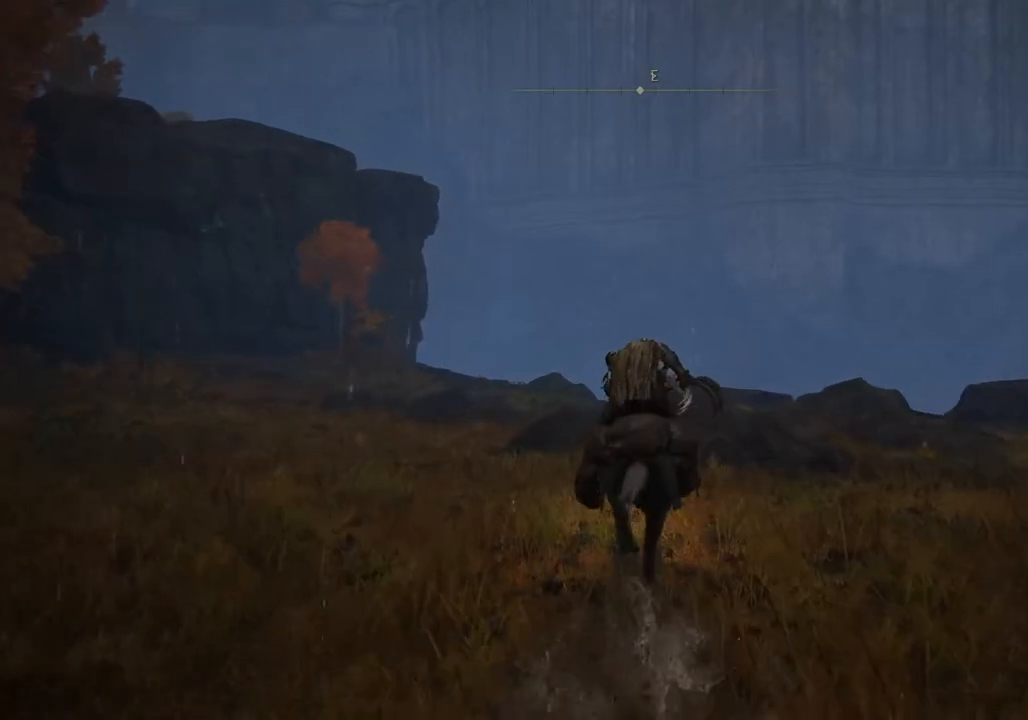
{"buttons": [], "left_stick": "up", "right_stick": "center", "events": []}
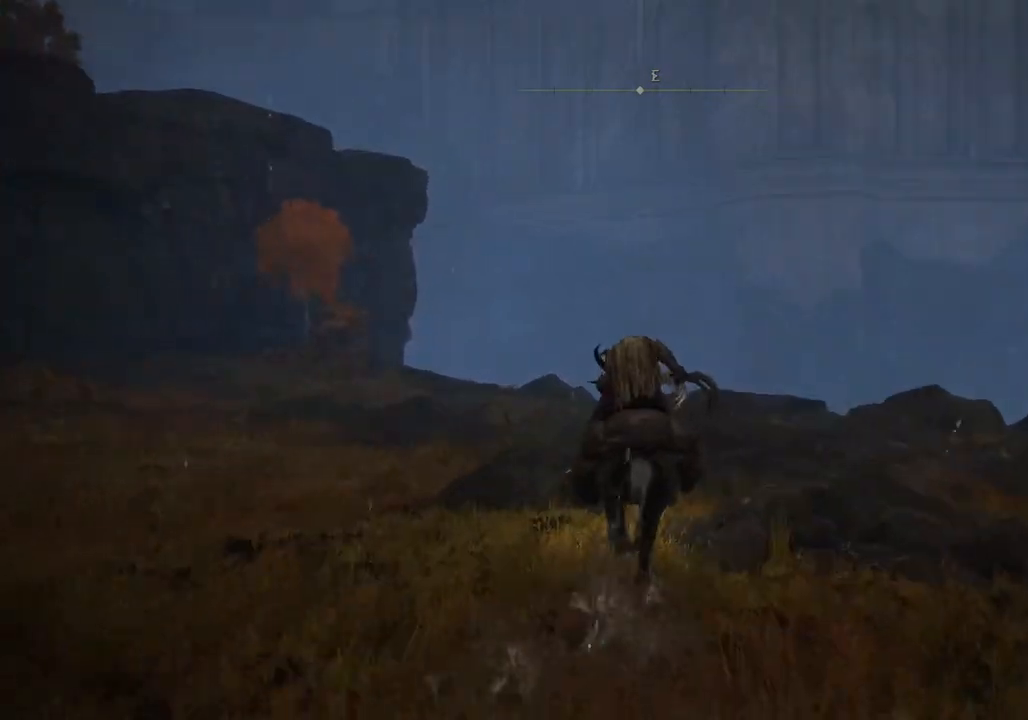
{"buttons": [], "left_stick": "up", "right_stick": "center", "events": [[350, "CIRCLE", "down"], [467, "CIRCLE", "up"]]}
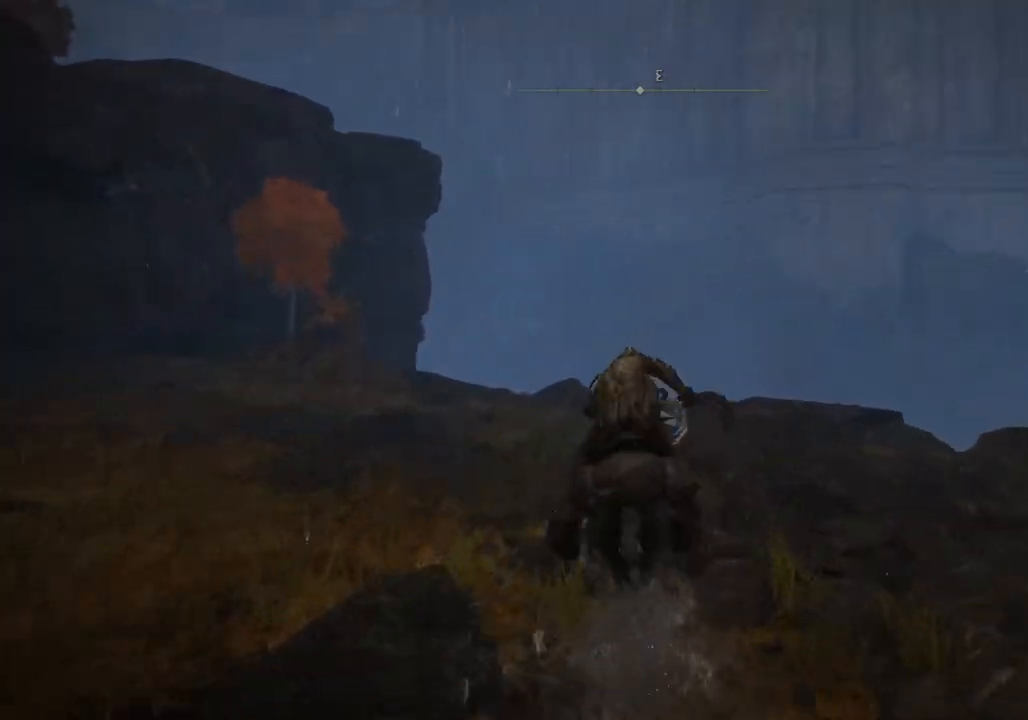
{"buttons": [], "left_stick": "up", "right_stick": "center", "events": []}
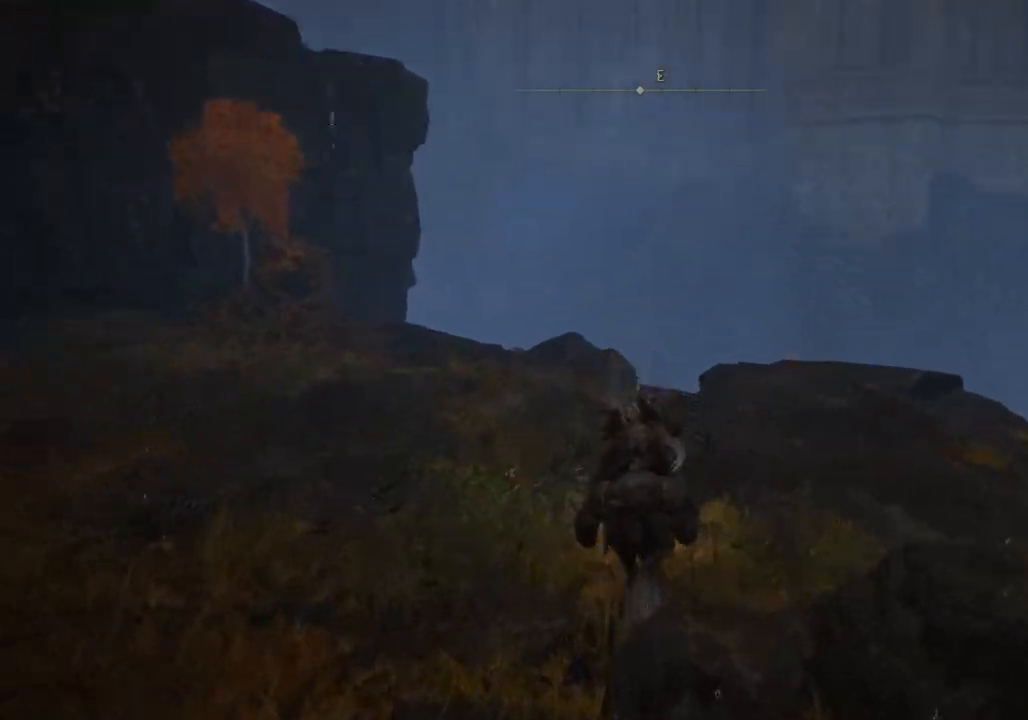
{"buttons": [], "left_stick": "up", "right_stick": "center", "events": []}
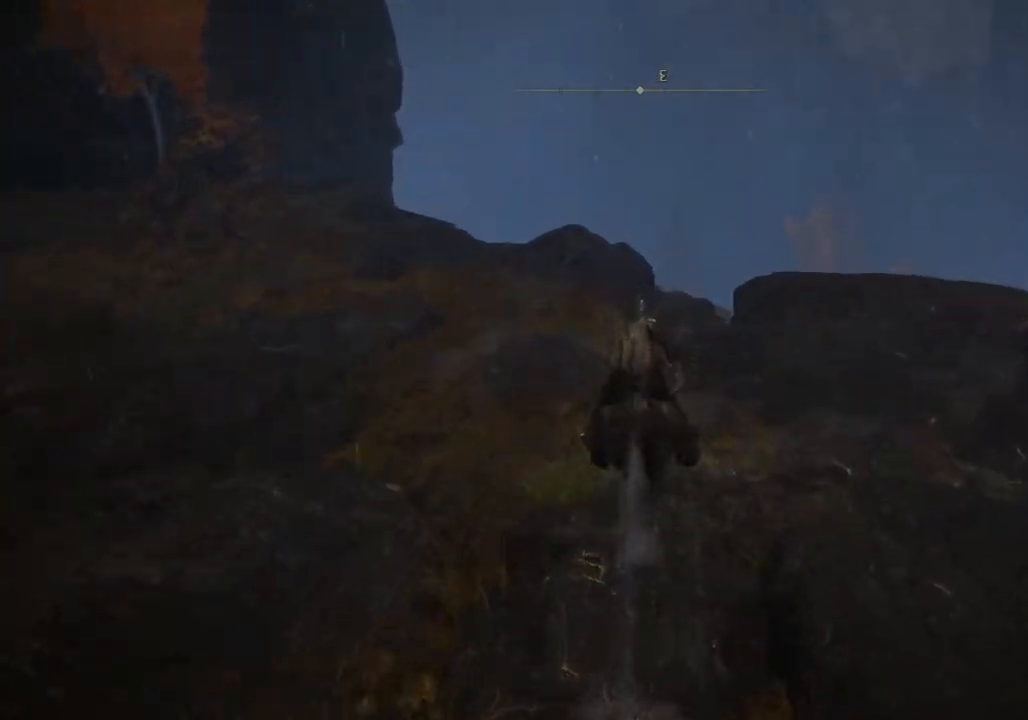
{"buttons": [], "left_stick": "up", "right_stick": "down-left", "events": [[383, "right_stick", "down-left"]]}
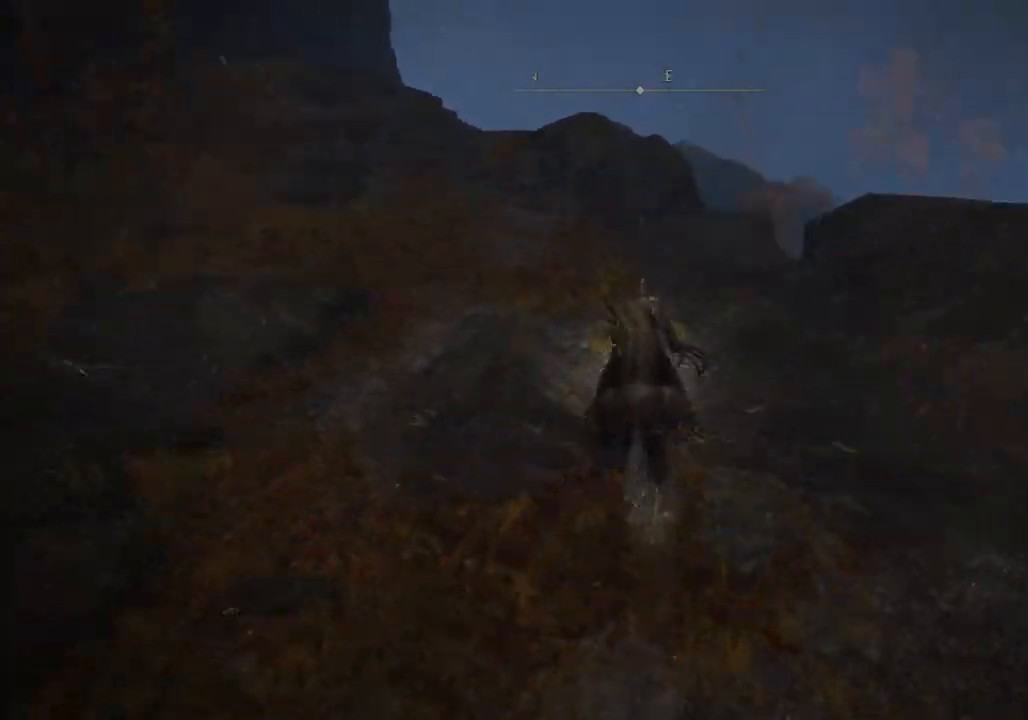
{"buttons": [], "left_stick": "up", "right_stick": "left", "events": [[250, "right_stick", "left"]]}
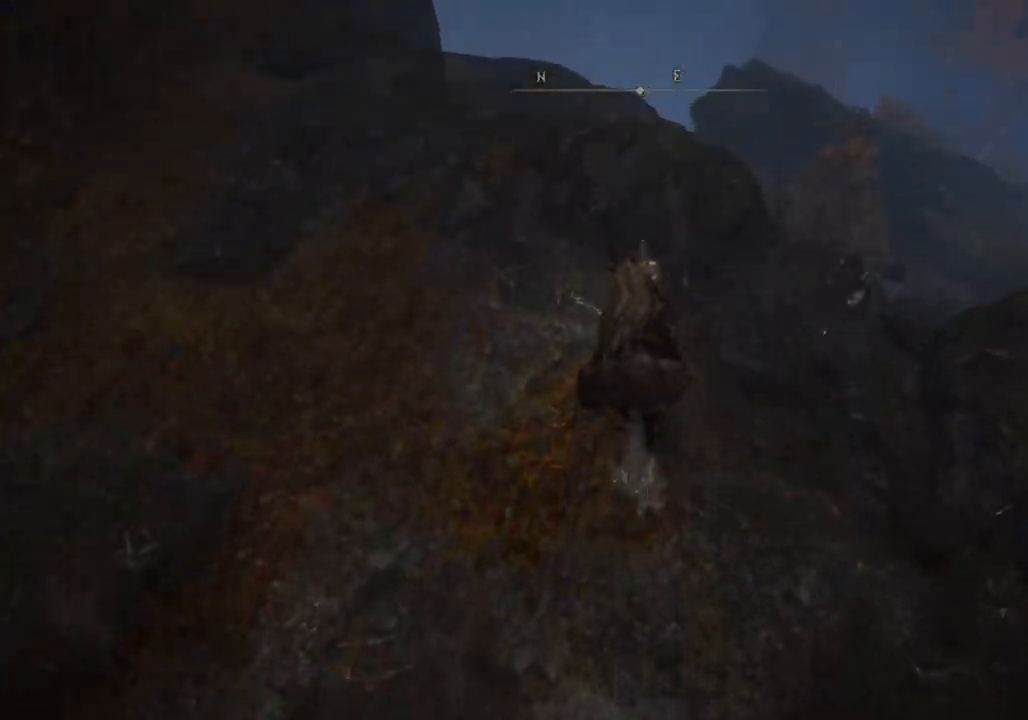
{"buttons": [], "left_stick": "up", "right_stick": "left", "events": []}
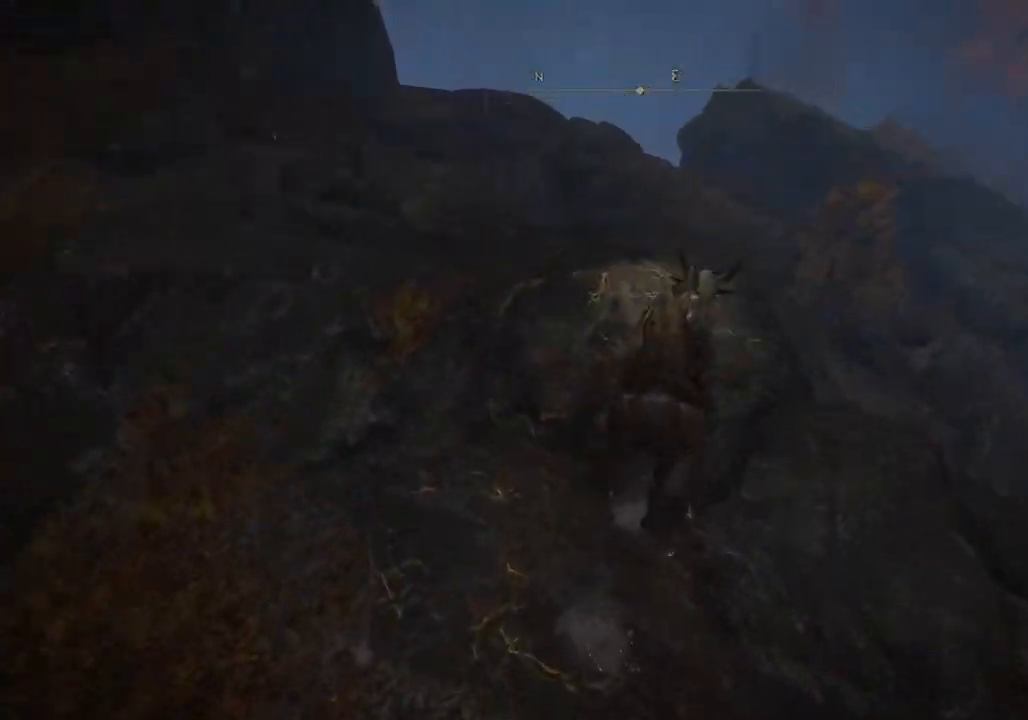
{"buttons": [], "left_stick": "up", "right_stick": "center", "events": [[167, "CROSS", "down"], [283, "CROSS", "up"], [367, "right_stick", "center"]]}
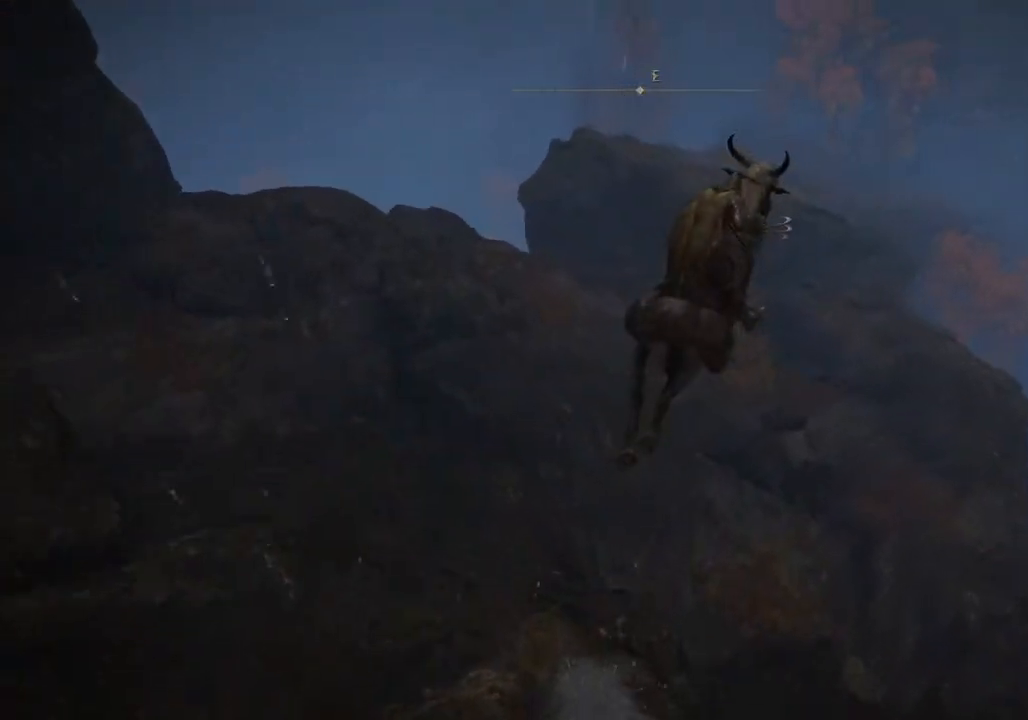
{"buttons": [], "left_stick": "up", "right_stick": "center", "events": []}
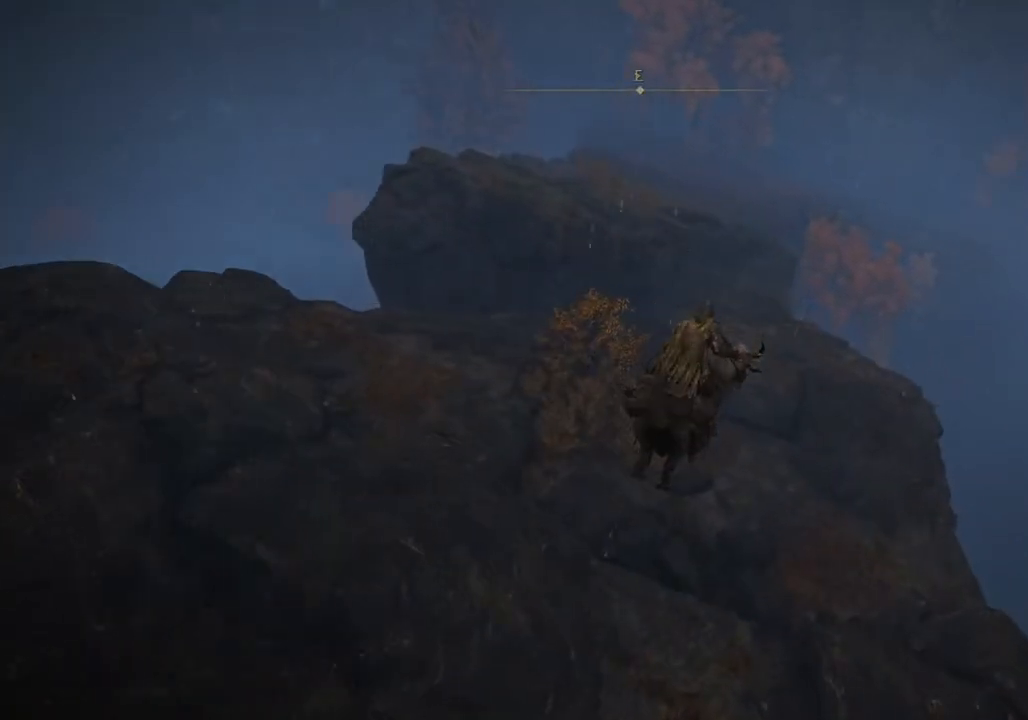
{"buttons": [], "left_stick": "up", "right_stick": "center", "events": []}
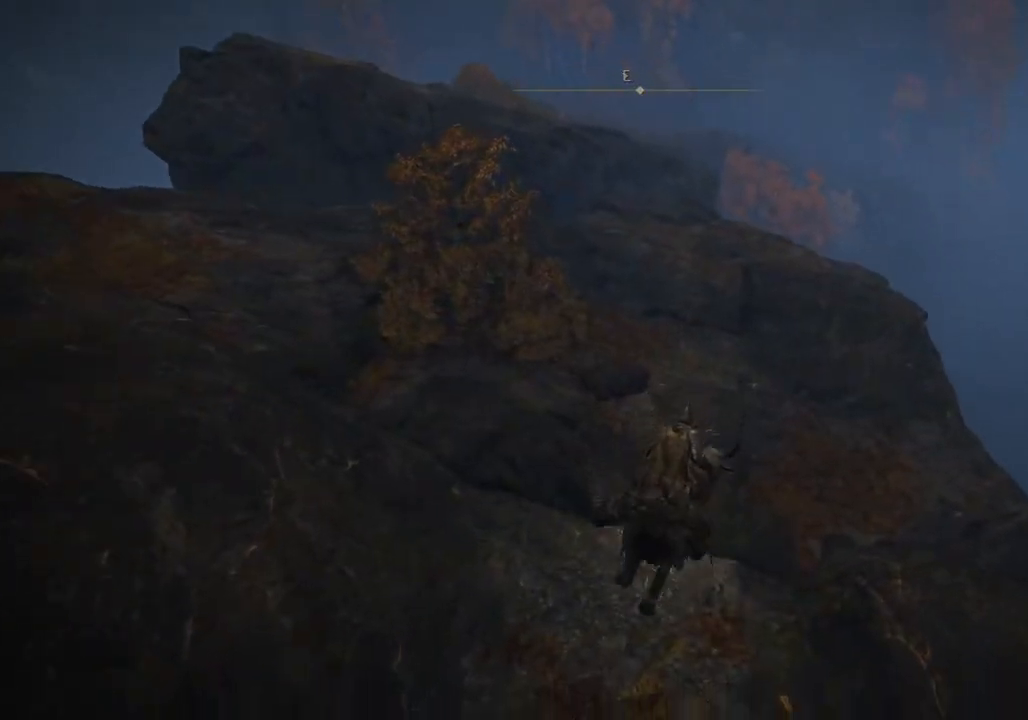
{"buttons": [], "left_stick": "up", "right_stick": "center", "events": [[200, "CIRCLE", "down"], [283, "CIRCLE", "up"]]}
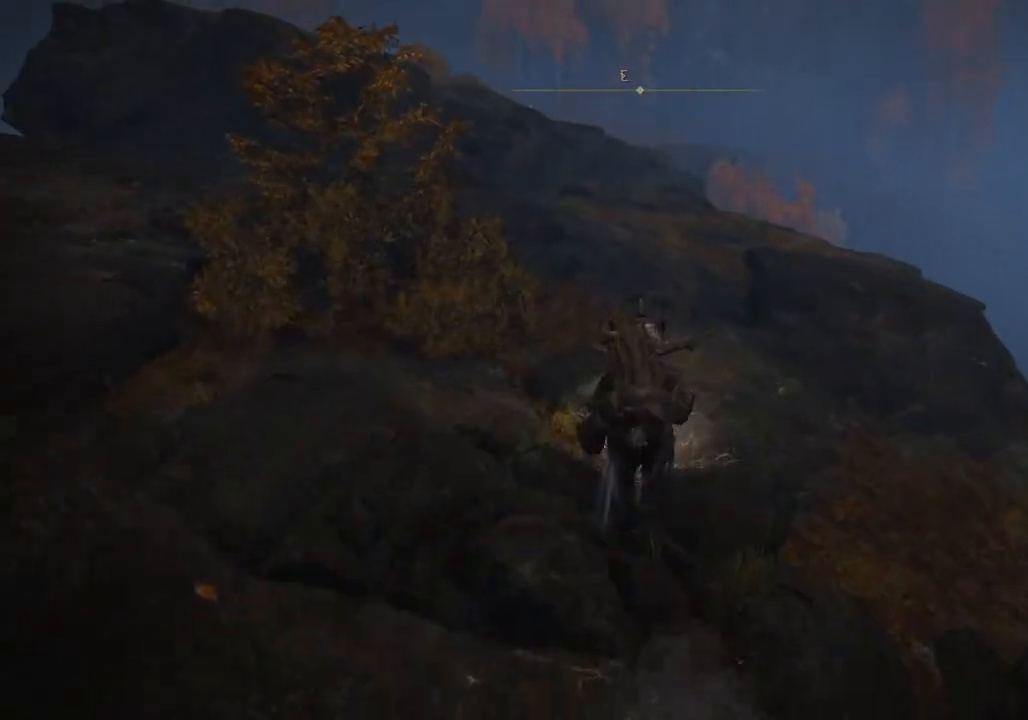
{"buttons": [], "left_stick": "up", "right_stick": "center", "events": []}
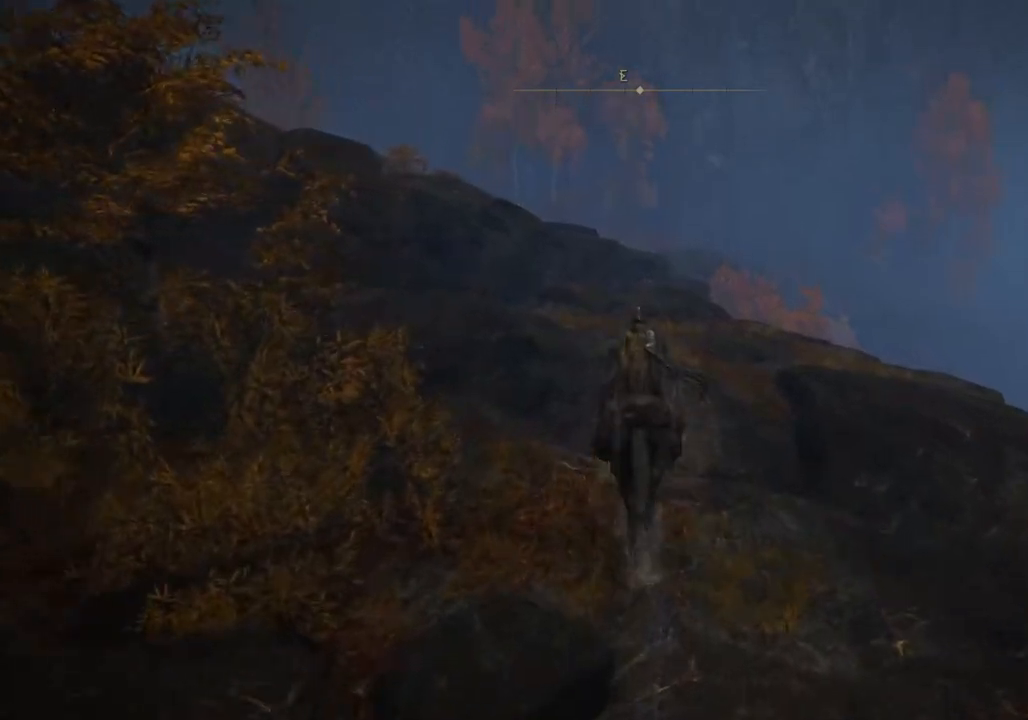
{"buttons": [], "left_stick": "up", "right_stick": "down-left", "events": [[500, "right_stick", "down-left"]]}
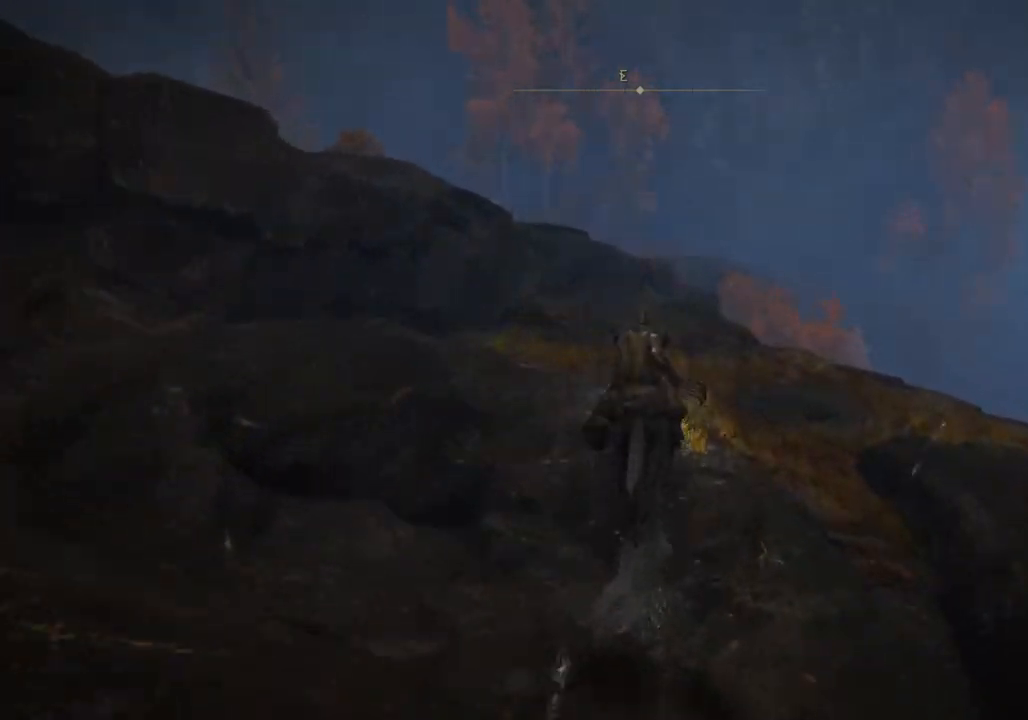
{"buttons": [], "left_stick": "up", "right_stick": "down", "events": [[300, "right_stick", "down"]]}